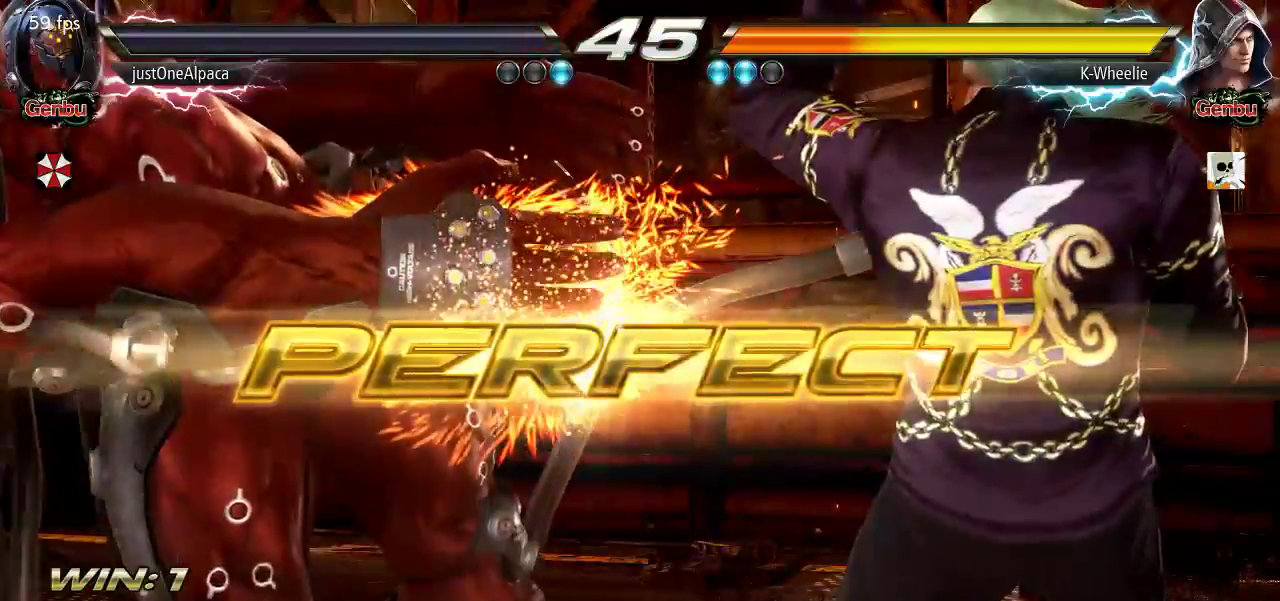
Gameplay with a controller (arcade stick); each line is a JSON object with the inputs held at the frame after it (dt_ms = milliseconds from this image to that frame). "events" lists button and stick changes between this image and that frame as [ms after this image, input, new state], when the widget could be followed in between. Not read: L3 R3.
{"dt_ms": 500, "buttons": [], "left_stick": "right", "events": [[283, "SQUARE", "down"], [350, "SQUARE", "up"]]}
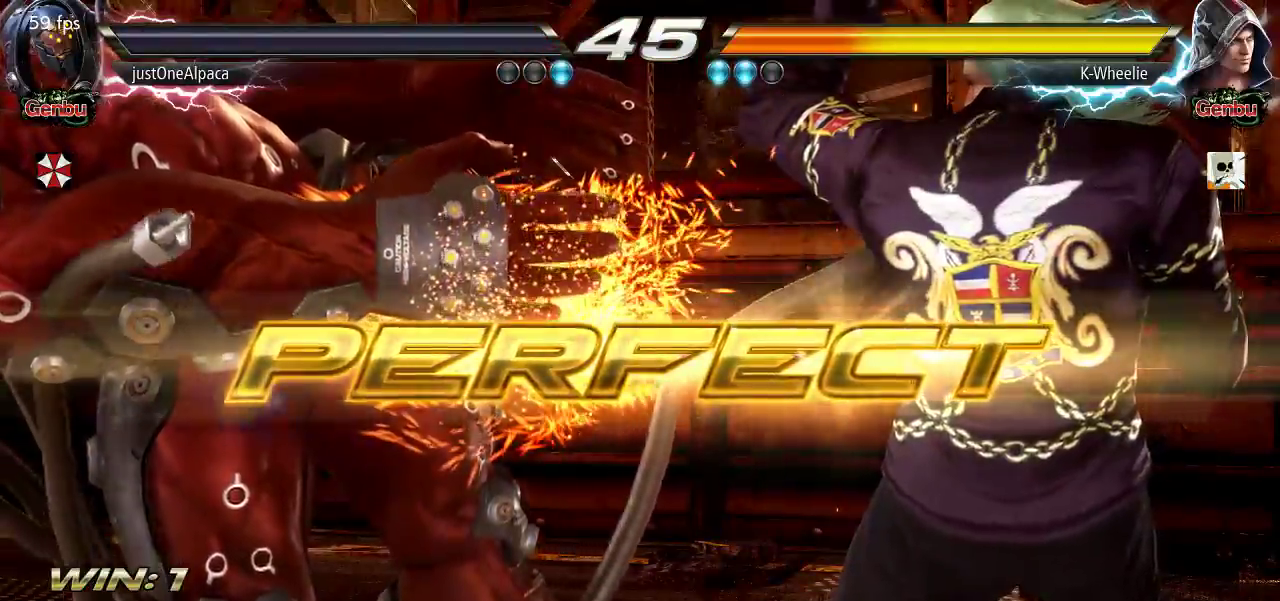
{"dt_ms": 1000, "buttons": [], "left_stick": "down"}
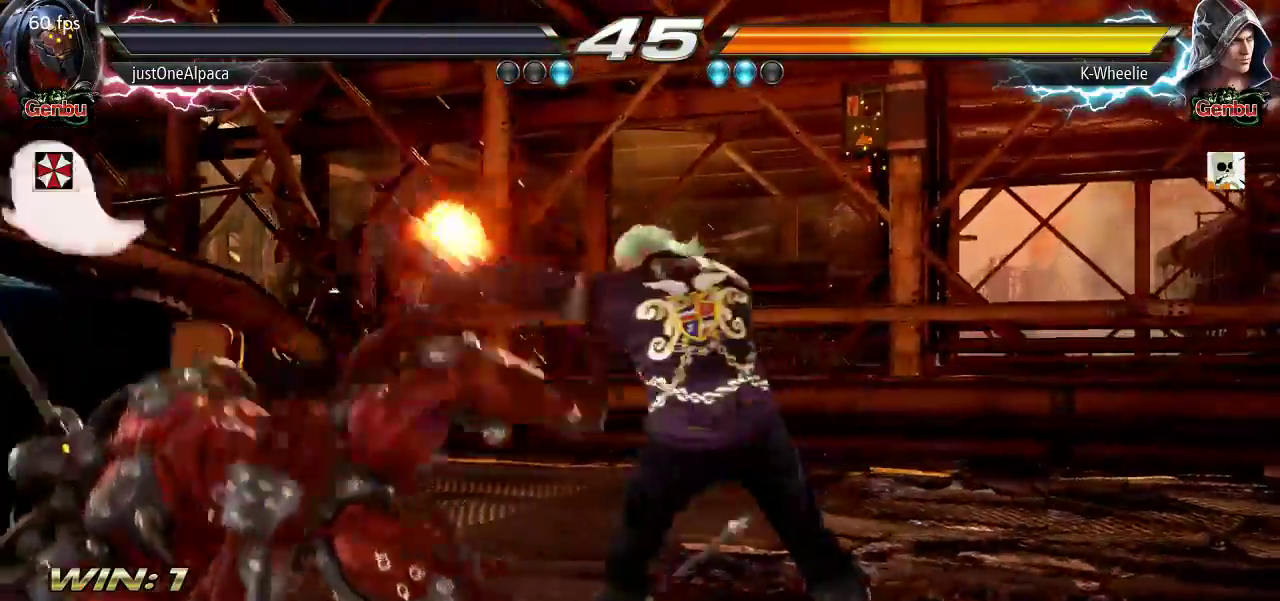
{"dt_ms": 500, "buttons": [], "left_stick": "center", "events": [[200, "left_stick", "center"]]}
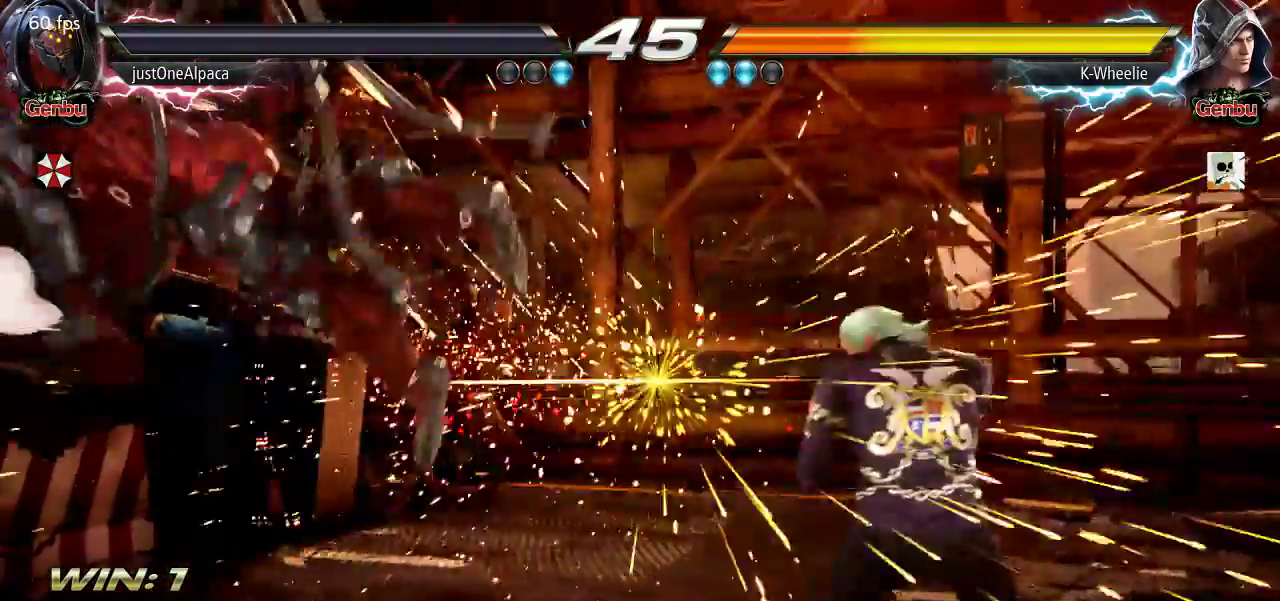
{"dt_ms": 500, "buttons": [], "left_stick": "center", "events": []}
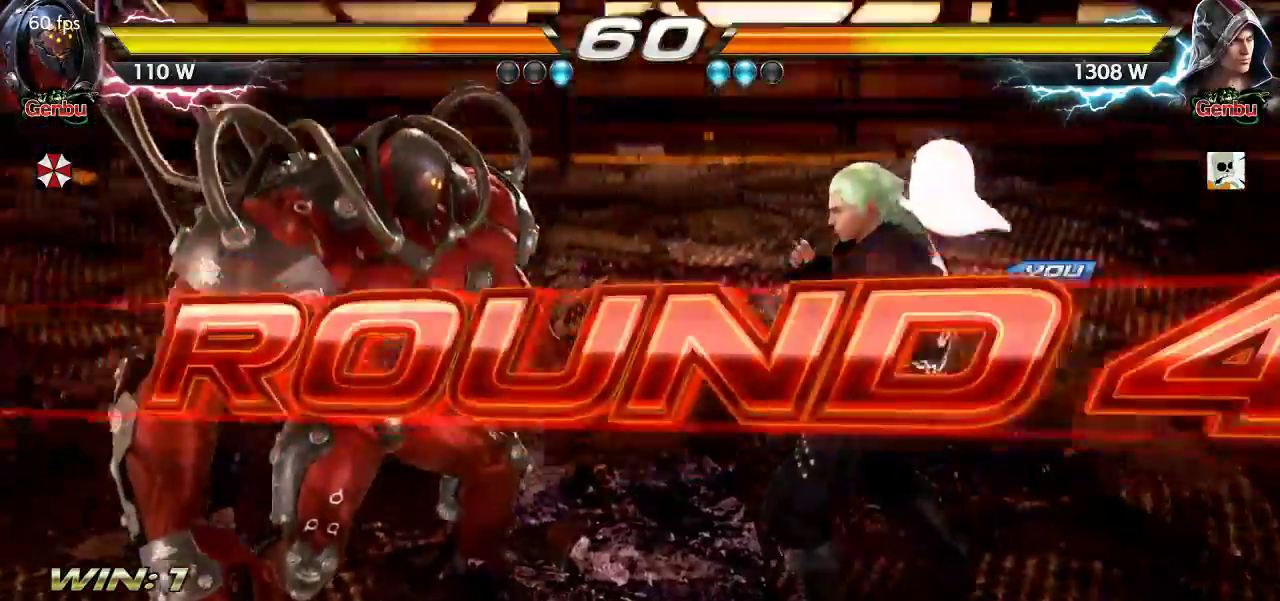
{"dt_ms": 500, "buttons": [], "left_stick": "center", "events": []}
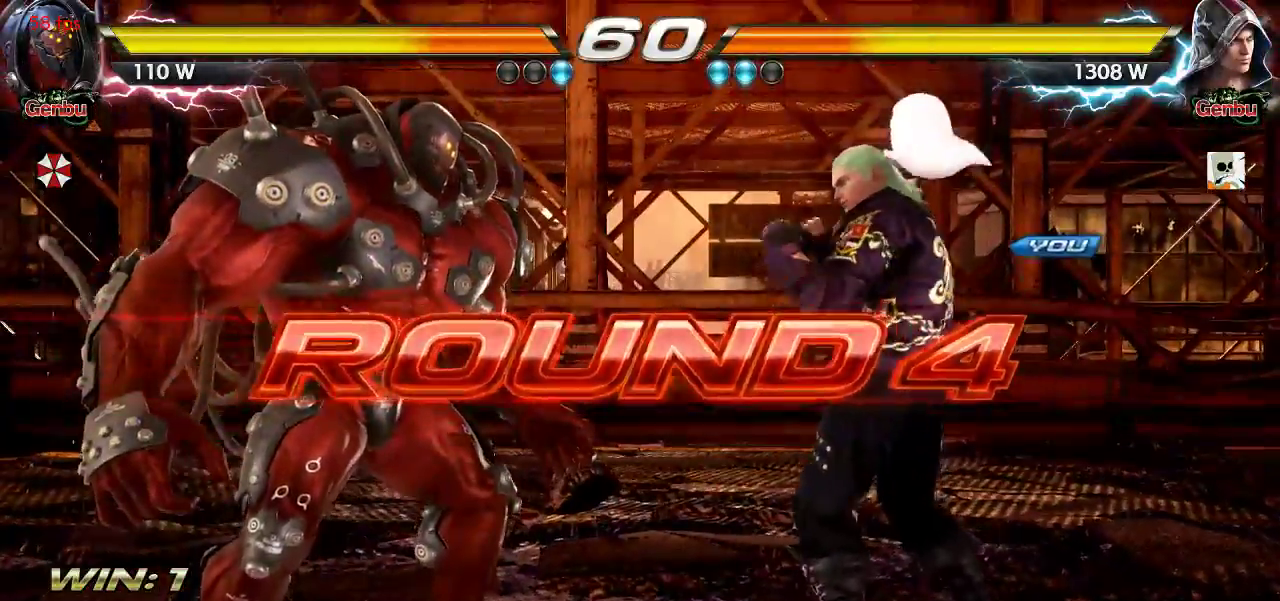
{"dt_ms": 500, "buttons": [], "left_stick": "center", "events": []}
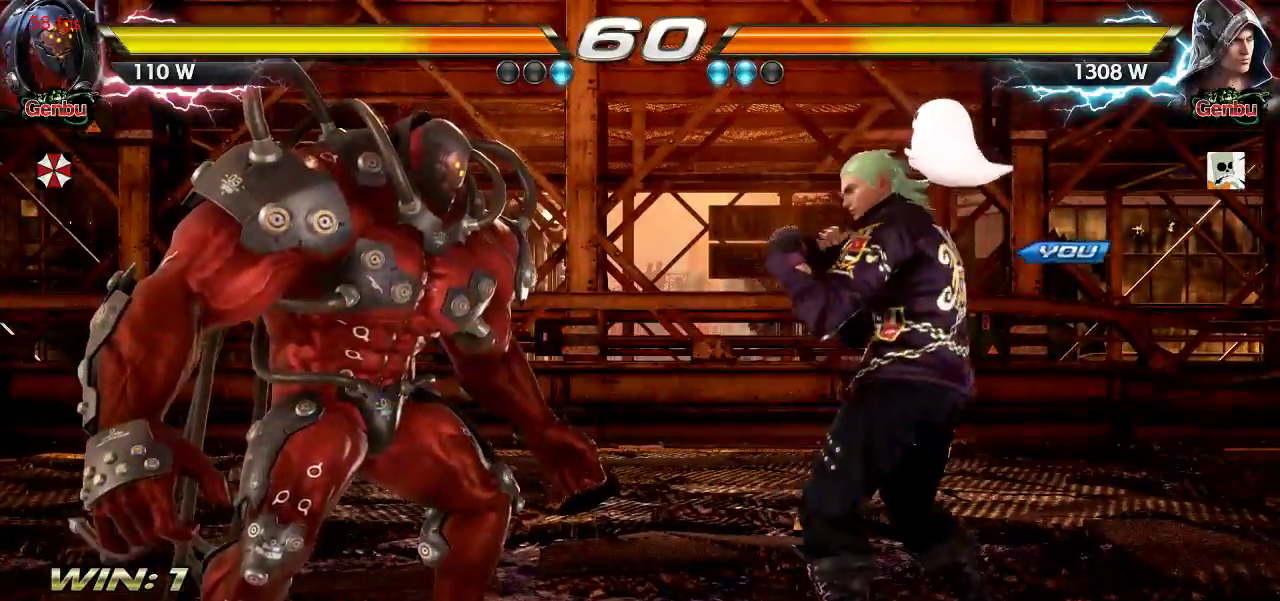
{"dt_ms": 500, "buttons": [], "left_stick": "center", "events": []}
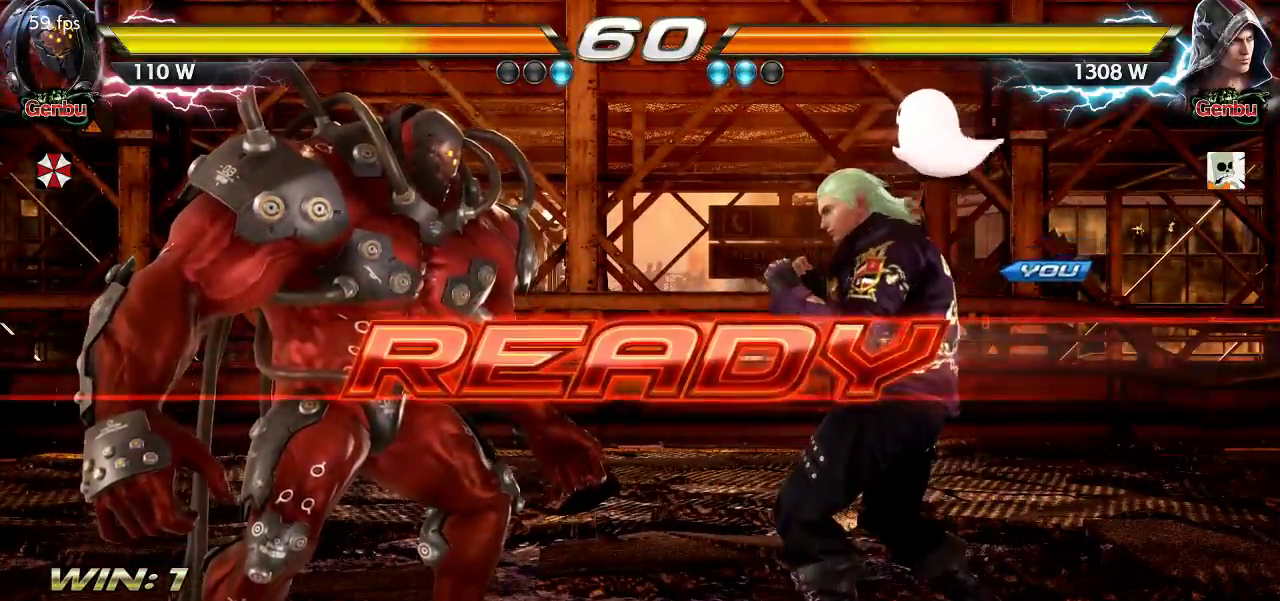
{"dt_ms": 500, "buttons": [], "left_stick": "center", "events": []}
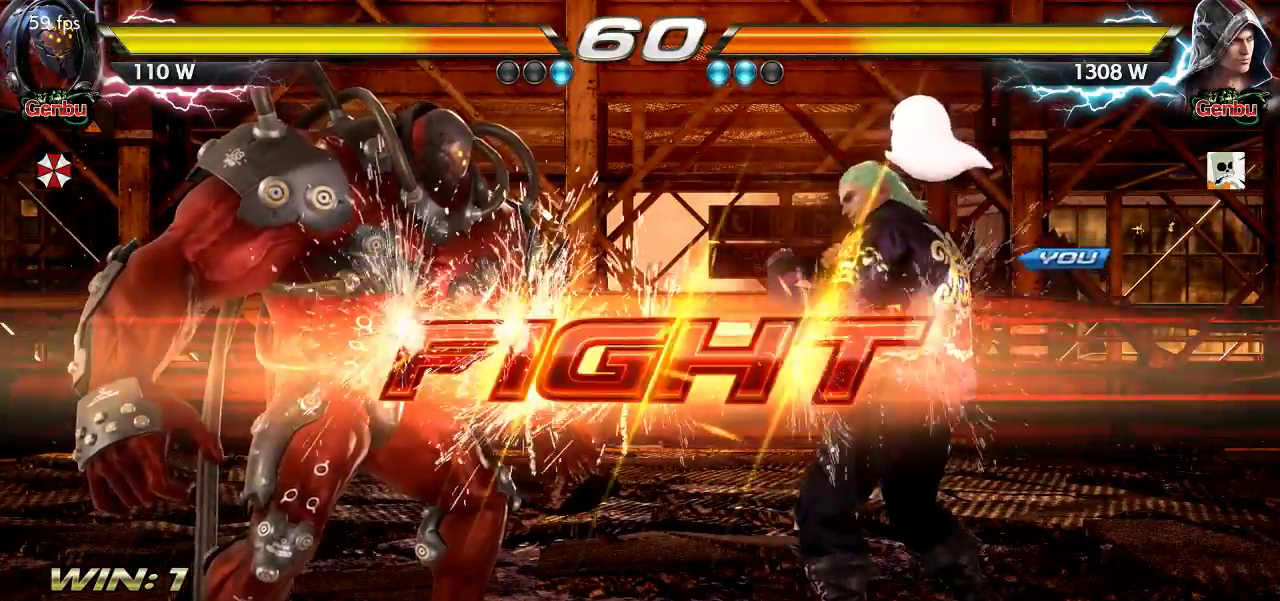
{"dt_ms": 500, "buttons": [], "left_stick": "center", "events": [[433, "left_stick", "down"], [500, "left_stick", "center"]]}